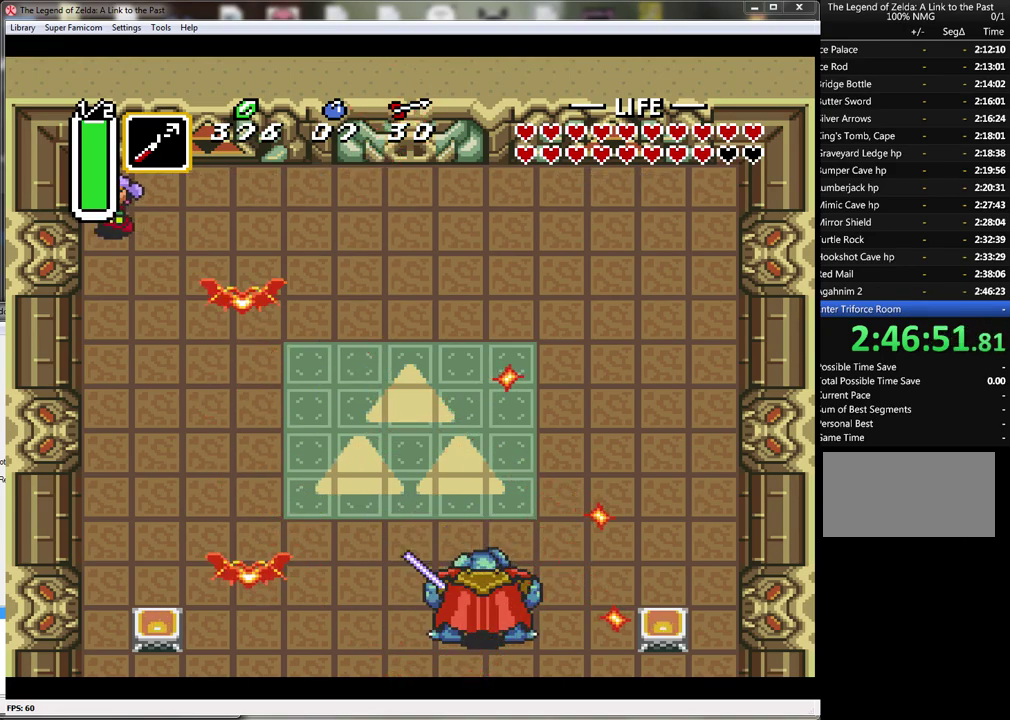
Gameplay with a controller (Nintendo layout); each line is a JSON object with the inputs held at the frame after it. "events" lists button and stick changes between this image and that frame as [ms after this image, input, new state], when the widget could be followed in between. Not read: L3 R3.
{"buttons": ["DPAD_RIGHT"], "events": [[17, "DPAD_DOWN", "down"], [50, "DPAD_LEFT", "up"], [117, "DPAD_RIGHT", "down"], [400, "DPAD_DOWN", "up"]]}
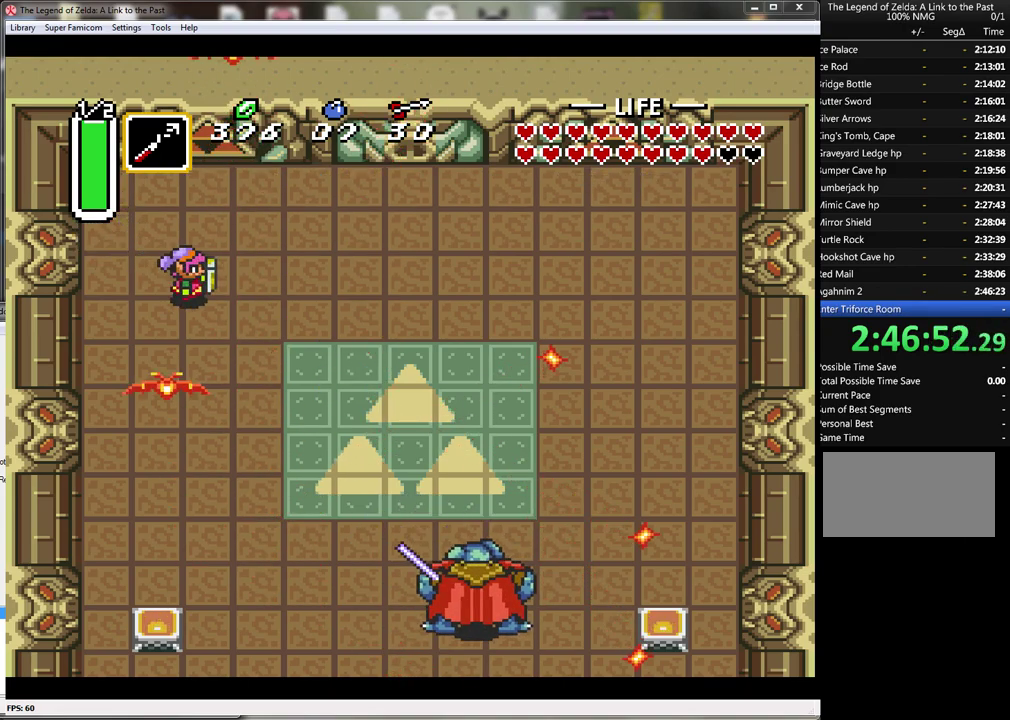
{"buttons": ["DPAD_LEFT"], "events": [[200, "DPAD_DOWN", "down"], [233, "DPAD_RIGHT", "up"], [267, "DPAD_LEFT", "down"], [400, "DPAD_DOWN", "up"]]}
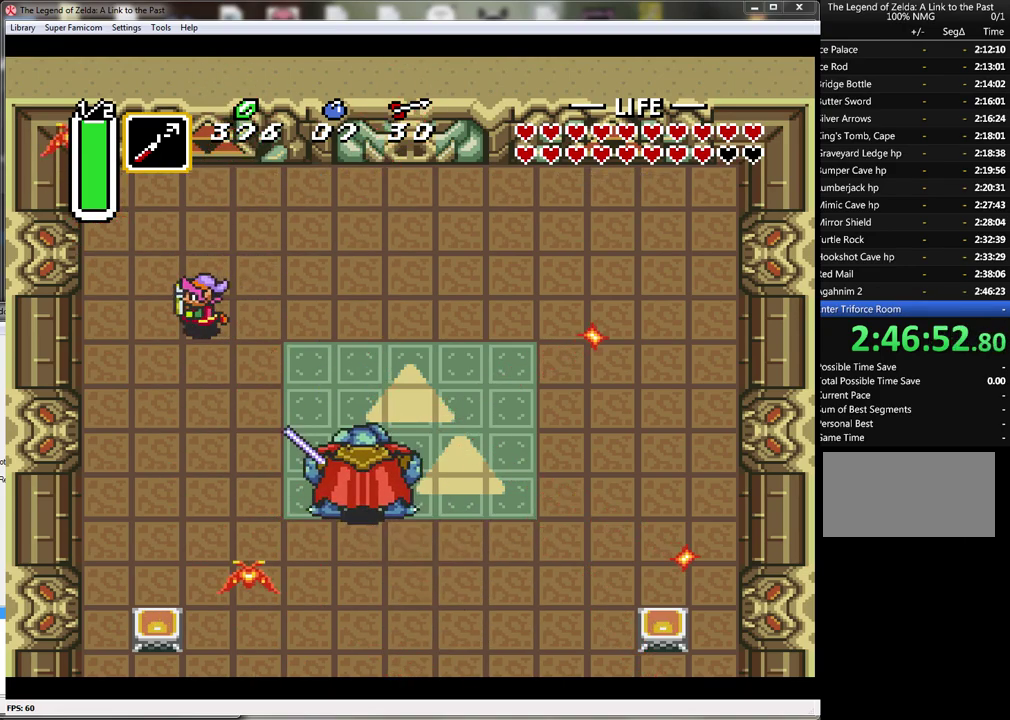
{"buttons": ["DPAD_DOWN"], "events": [[233, "DPAD_DOWN", "down"], [367, "DPAD_LEFT", "up"]]}
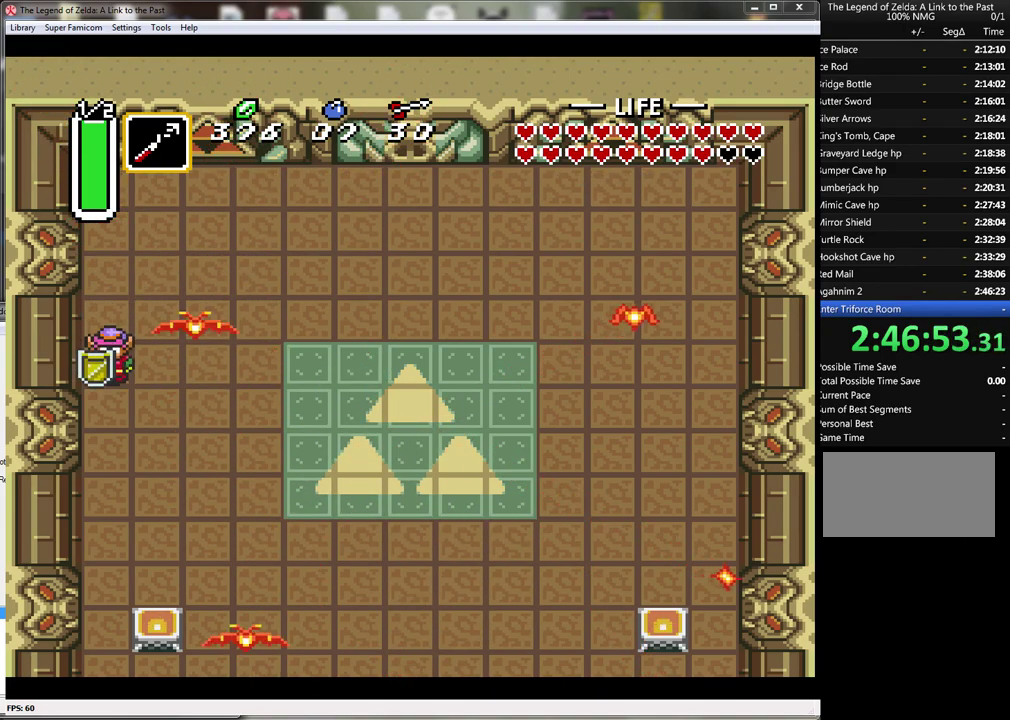
{"buttons": ["DPAD_RIGHT"], "events": [[183, "DPAD_RIGHT", "down"], [300, "DPAD_DOWN", "up"]]}
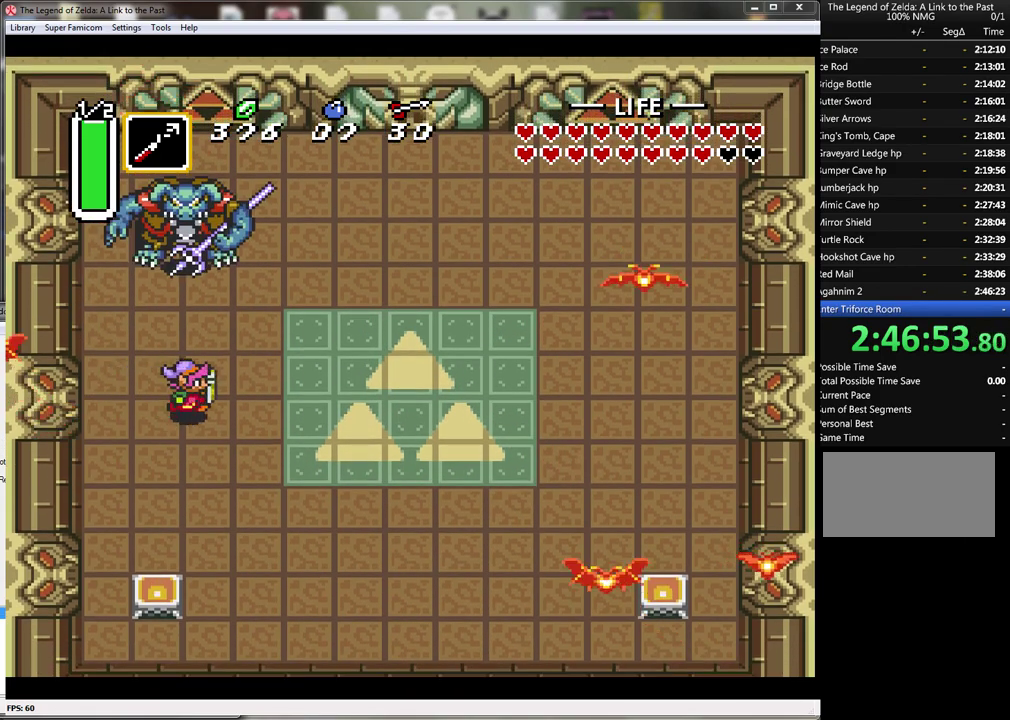
{"buttons": ["B", "DPAD_UP", "DPAD_LEFT"], "events": [[117, "DPAD_UP", "down"], [150, "DPAD_RIGHT", "up"], [433, "DPAD_LEFT", "down"], [450, "B", "down"]]}
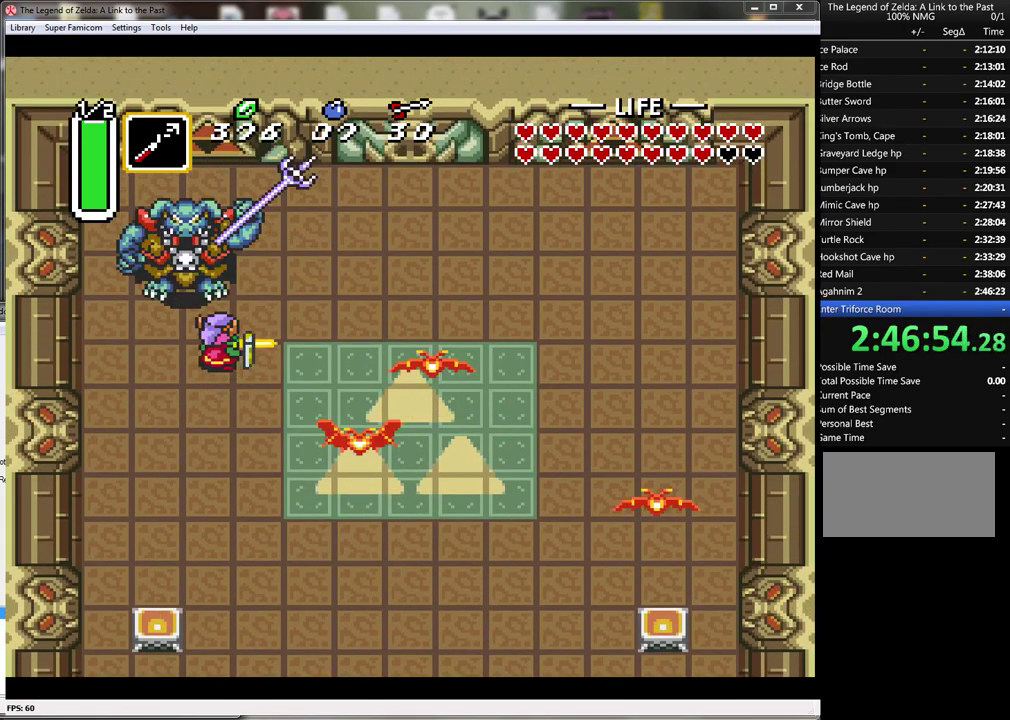
{"buttons": ["DPAD_UP", "DPAD_LEFT"], "events": [[133, "DPAD_LEFT", "up"], [133, "DPAD_UP", "up"], [300, "B", "up"], [300, "DPAD_LEFT", "down"], [300, "DPAD_UP", "down"]]}
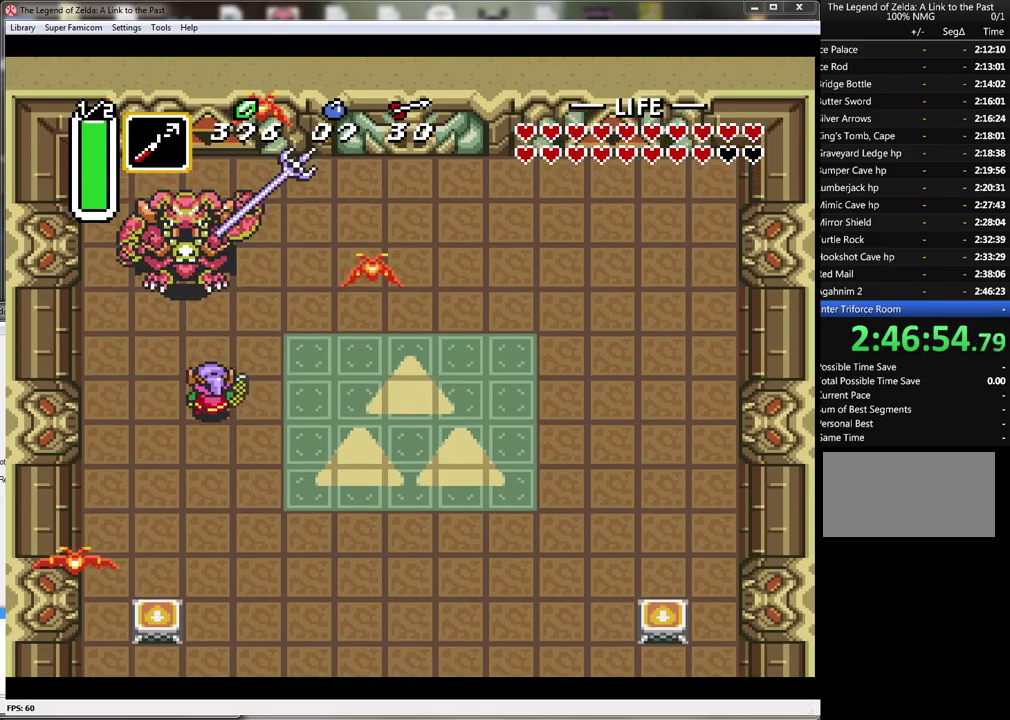
{"buttons": ["B"], "events": [[117, "DPAD_LEFT", "up"], [267, "B", "down"], [333, "DPAD_UP", "up"]]}
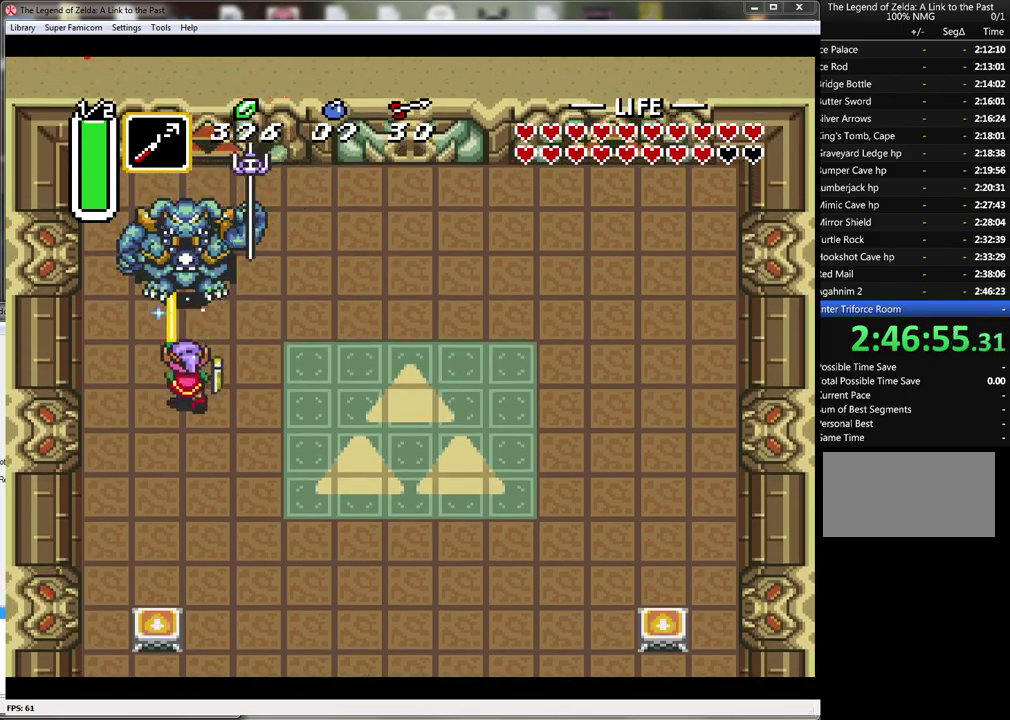
{"buttons": ["B"], "events": [[50, "B", "up"], [83, "DPAD_UP", "down"], [417, "B", "down"], [450, "DPAD_UP", "up"]]}
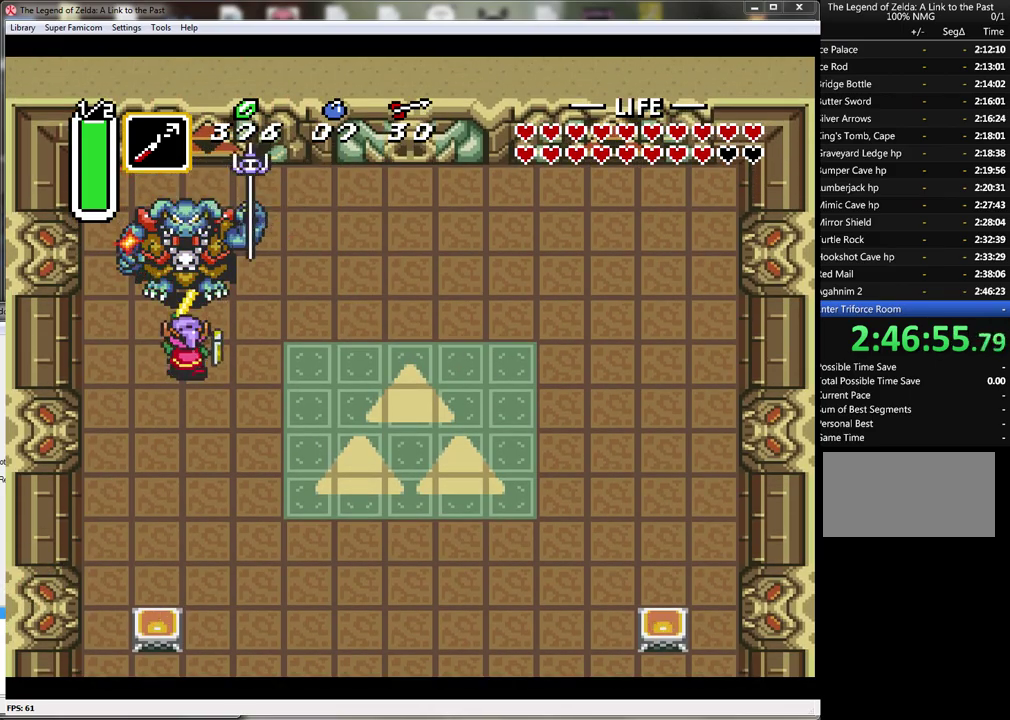
{"buttons": ["DPAD_UP"], "events": [[233, "B", "up"], [300, "DPAD_UP", "down"]]}
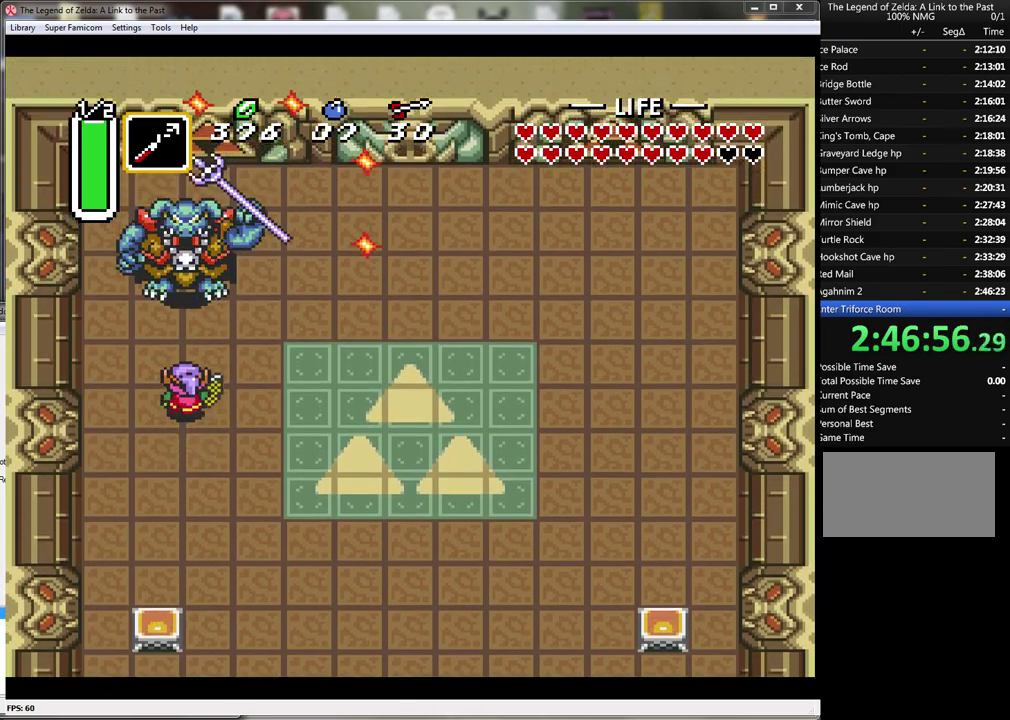
{"buttons": [], "events": [[167, "B", "down"], [200, "DPAD_UP", "up"], [483, "B", "up"]]}
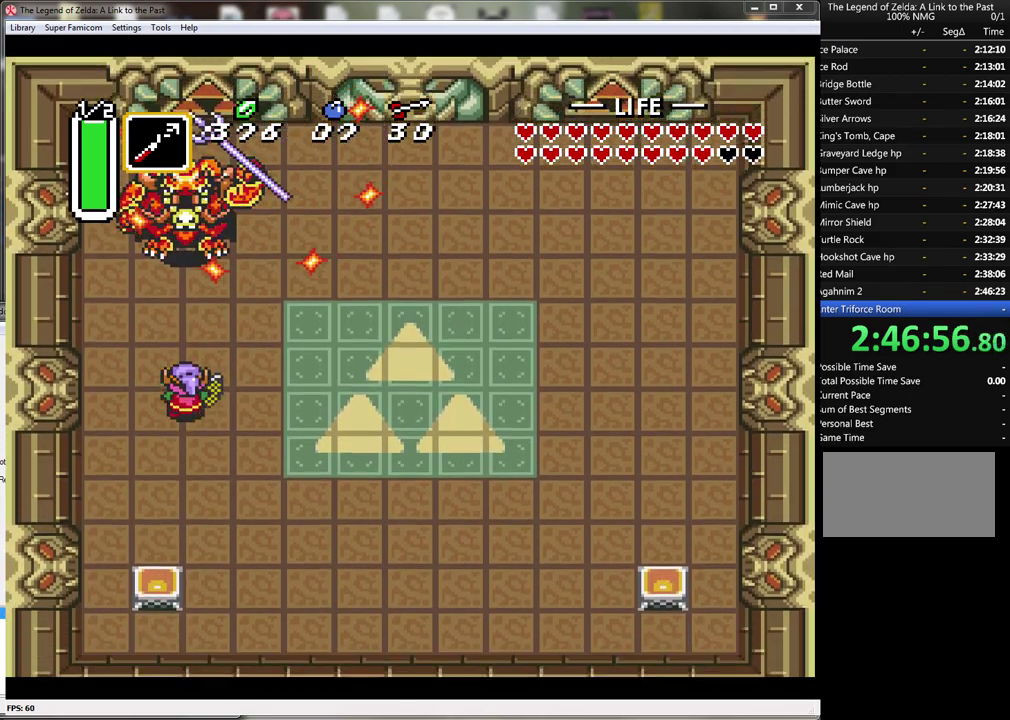
{"buttons": ["B"], "events": [[50, "DPAD_UP", "down"], [417, "B", "down"], [450, "DPAD_UP", "up"]]}
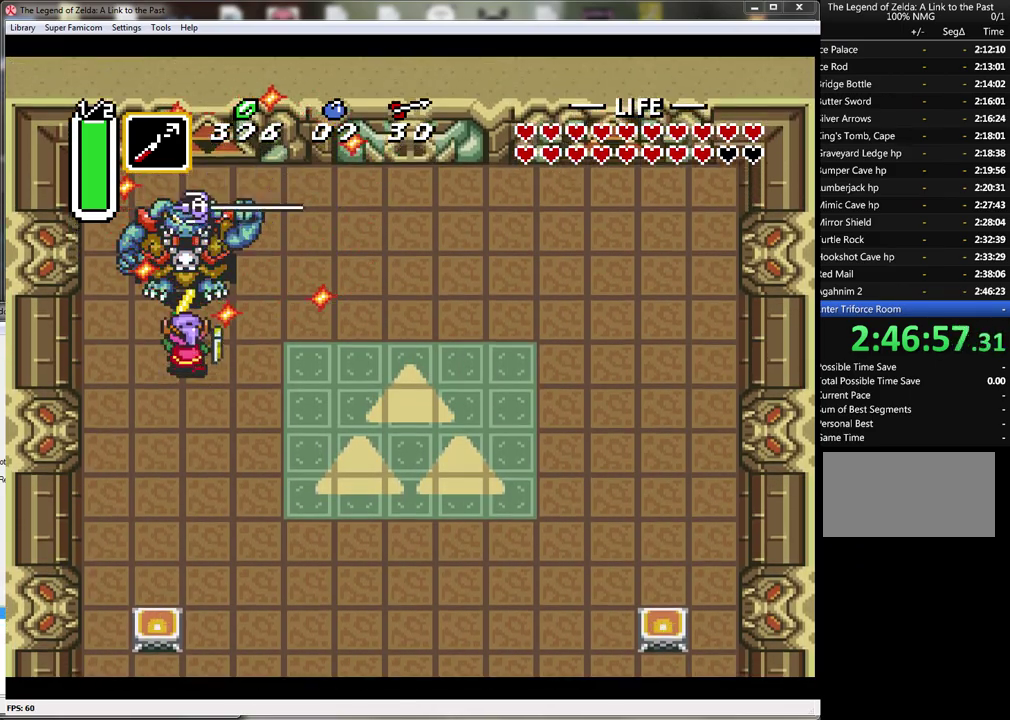
{"buttons": ["DPAD_UP"], "events": [[233, "B", "up"], [350, "DPAD_UP", "down"]]}
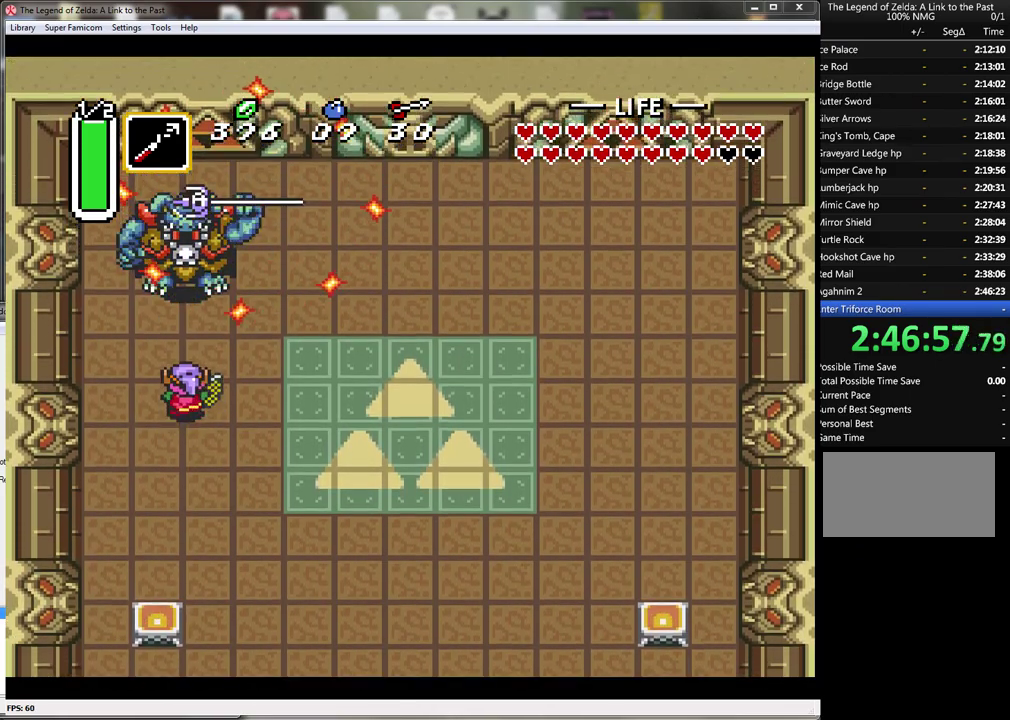
{"buttons": ["DPAD_DOWN", "DPAD_RIGHT"], "events": [[33, "DPAD_UP", "up"], [100, "DPAD_DOWN", "down"], [483, "DPAD_RIGHT", "down"]]}
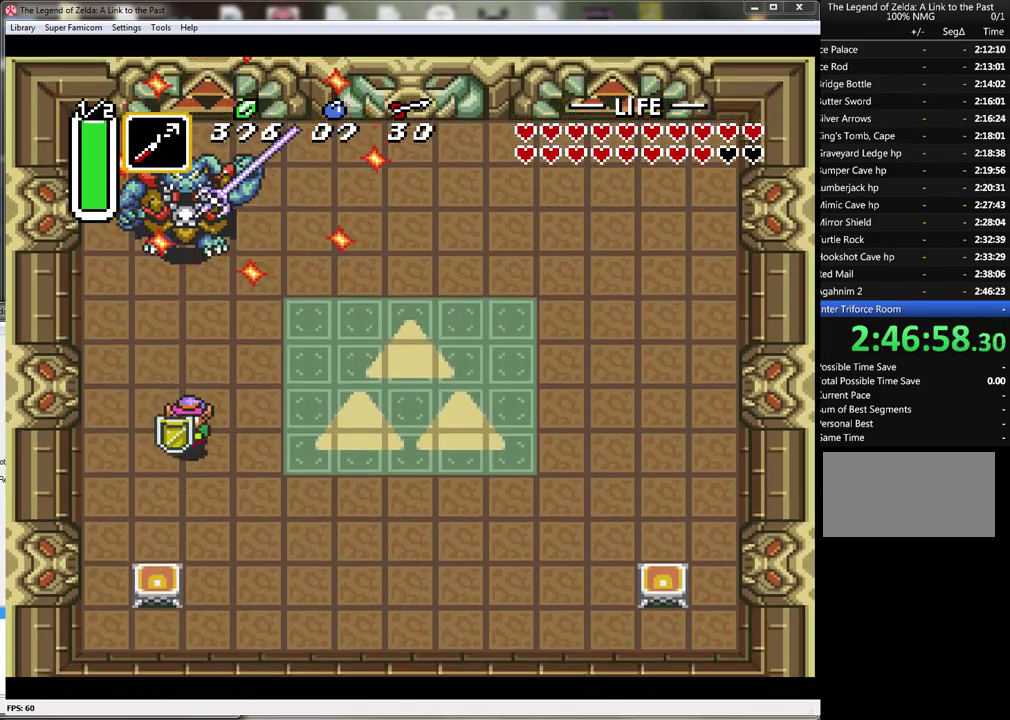
{"buttons": ["DPAD_DOWN"], "events": [[283, "DPAD_RIGHT", "up"]]}
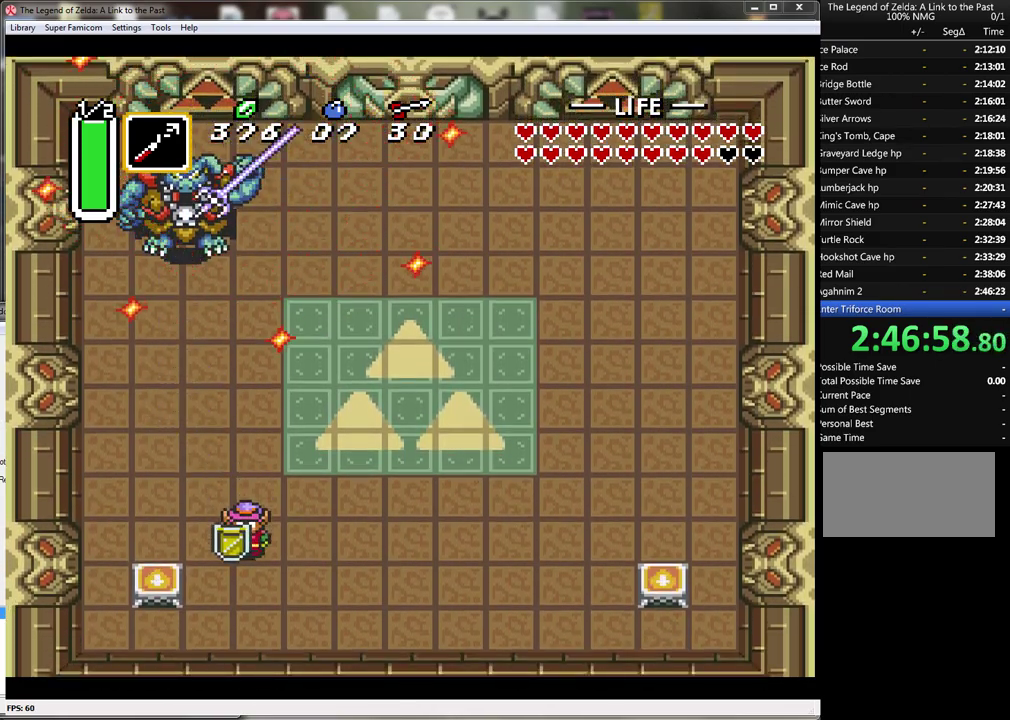
{"buttons": [], "events": [[483, "DPAD_DOWN", "up"]]}
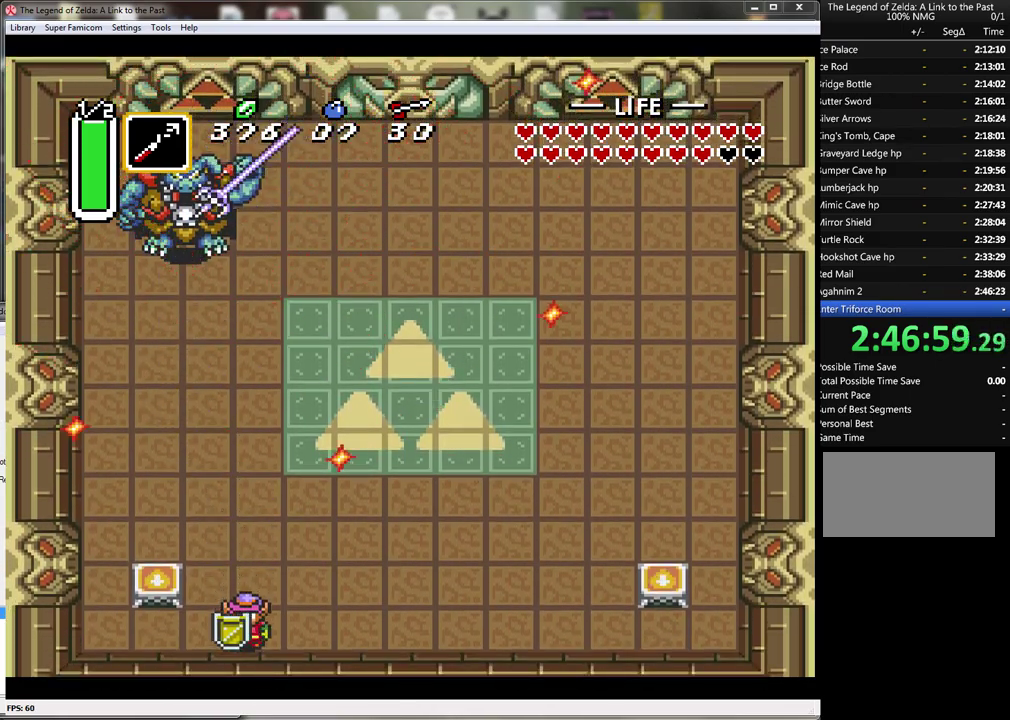
{"buttons": [], "events": []}
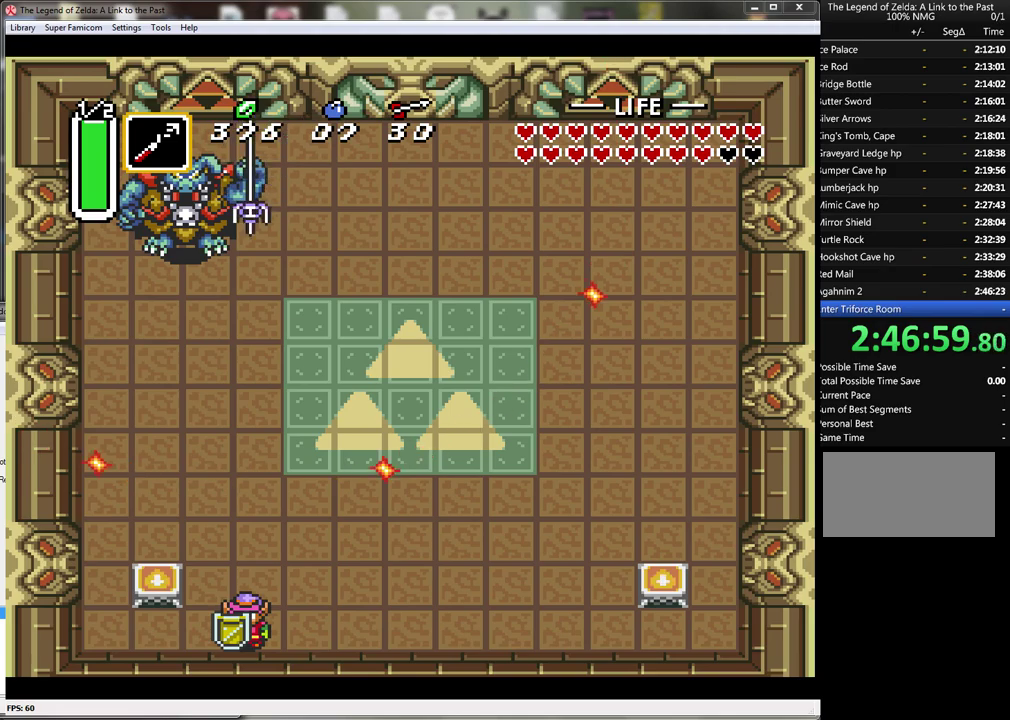
{"buttons": [], "events": [[133, "DPAD_UP", "down"], [350, "DPAD_UP", "up"]]}
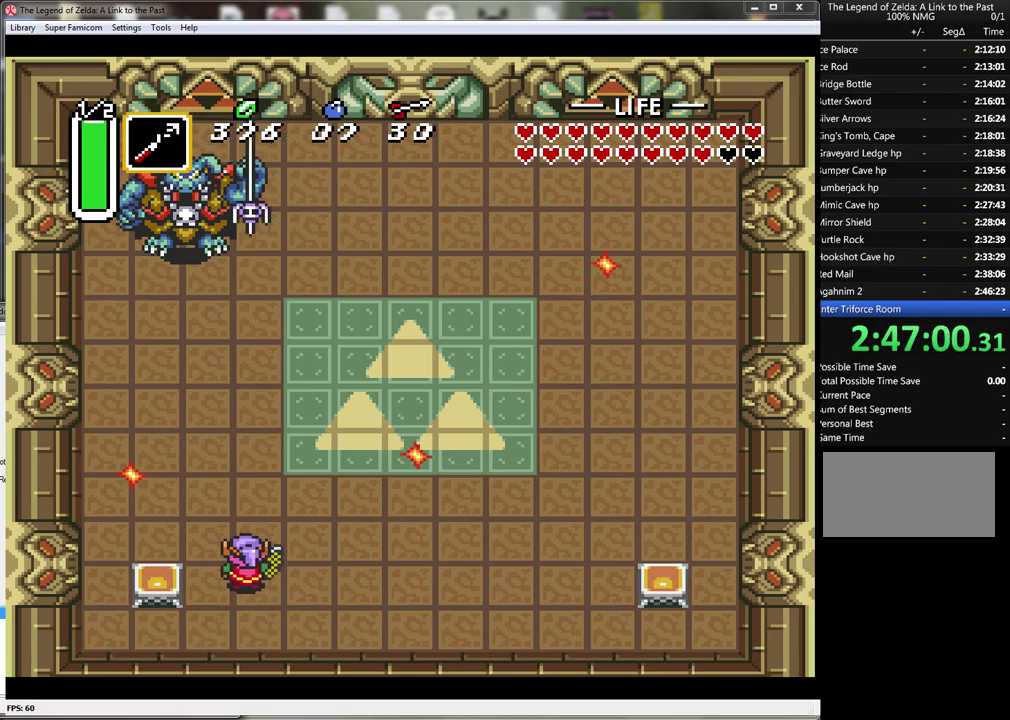
{"buttons": ["DPAD_UP", "DPAD_LEFT"], "events": [[383, "DPAD_LEFT", "down"], [383, "DPAD_UP", "down"]]}
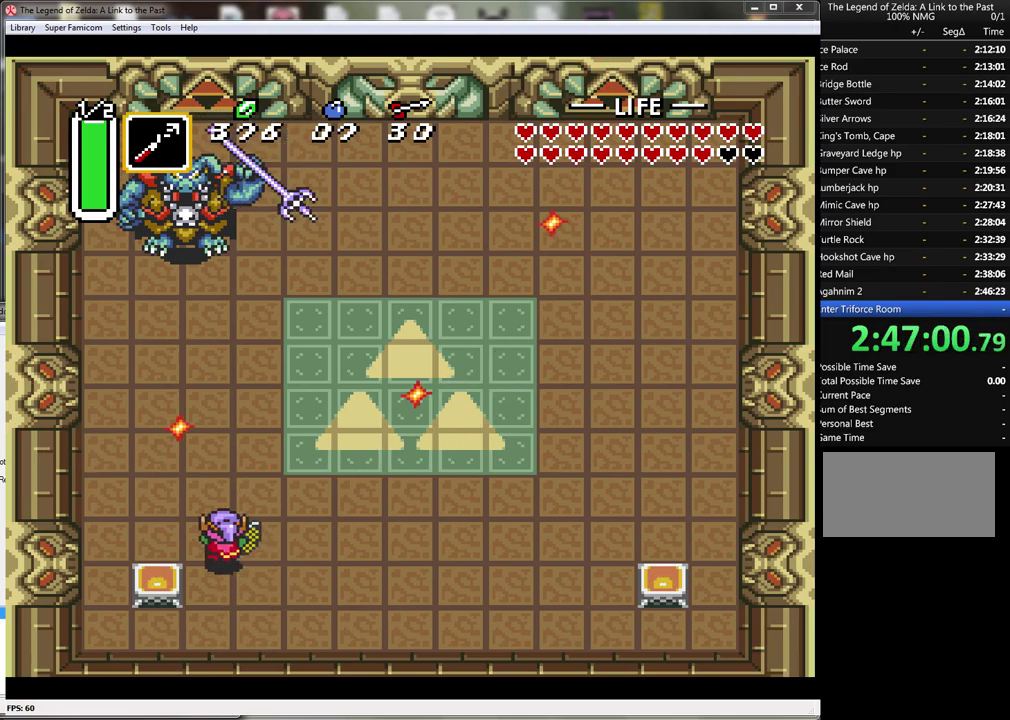
{"buttons": ["DPAD_UP"], "events": [[17, "DPAD_LEFT", "up"], [17, "DPAD_UP", "up"], [100, "DPAD_LEFT", "down"], [100, "DPAD_UP", "down"], [350, "DPAD_LEFT", "up"]]}
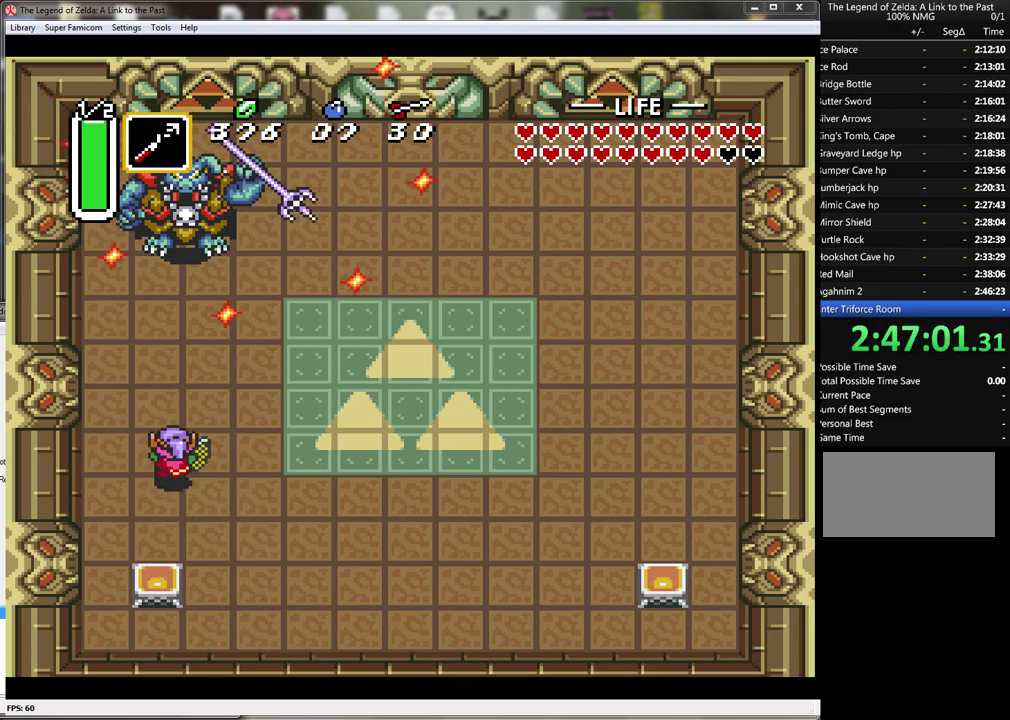
{"buttons": ["DPAD_UP"], "events": []}
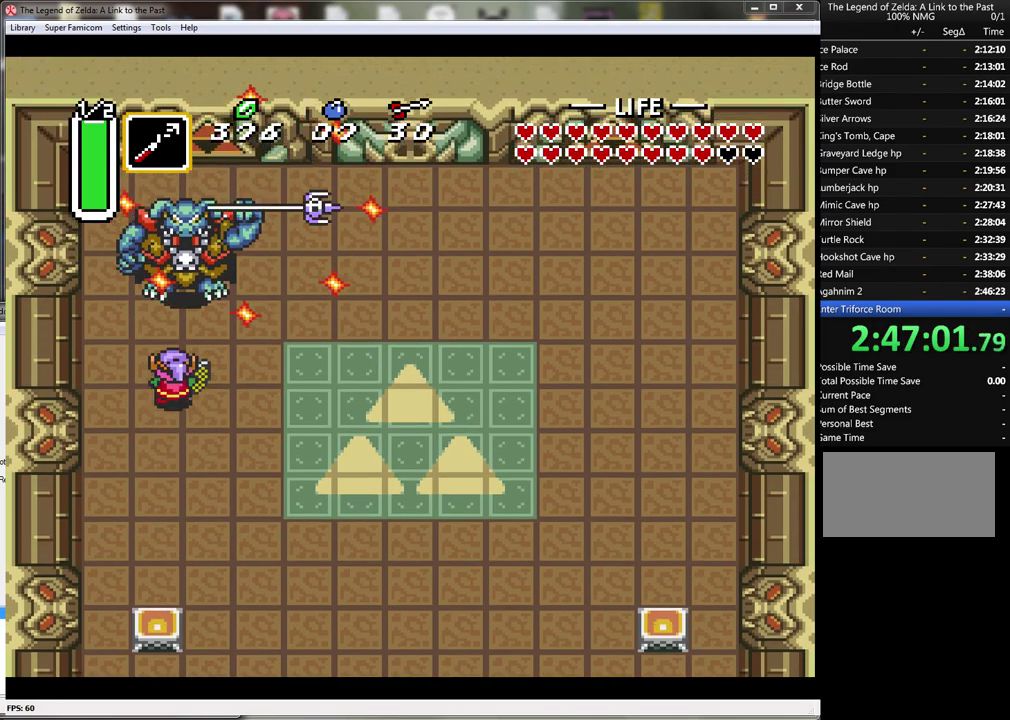
{"buttons": ["DPAD_DOWN"], "events": [[133, "B", "down"], [200, "DPAD_UP", "up"], [383, "DPAD_DOWN", "down"], [417, "B", "up"]]}
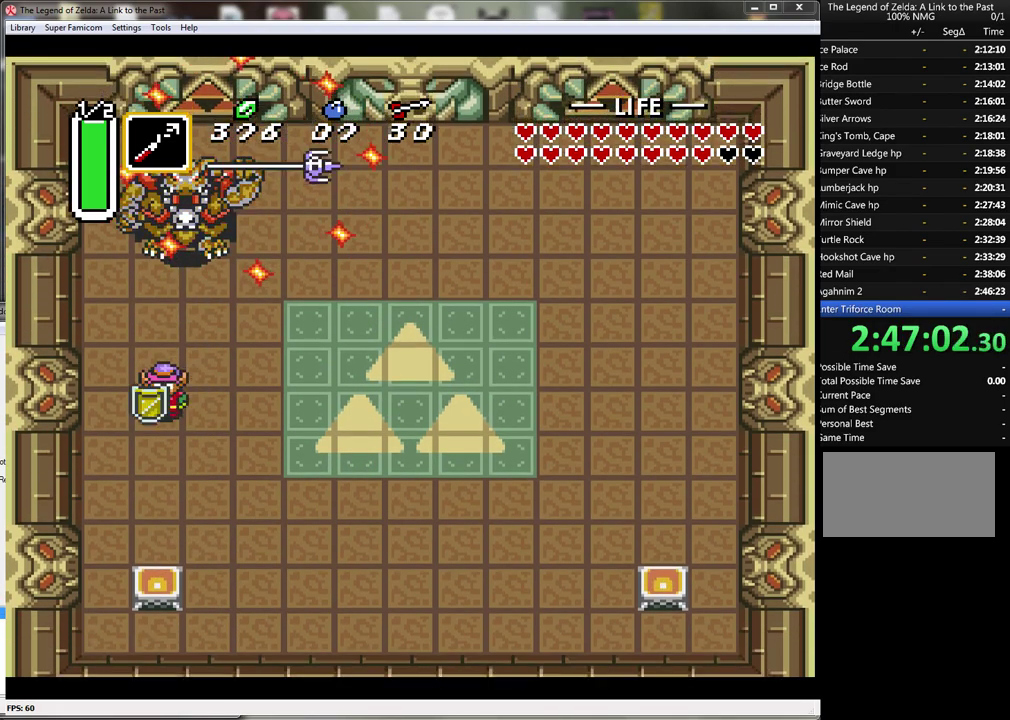
{"buttons": ["DPAD_DOWN"], "events": [[67, "DPAD_RIGHT", "down"], [417, "DPAD_RIGHT", "up"]]}
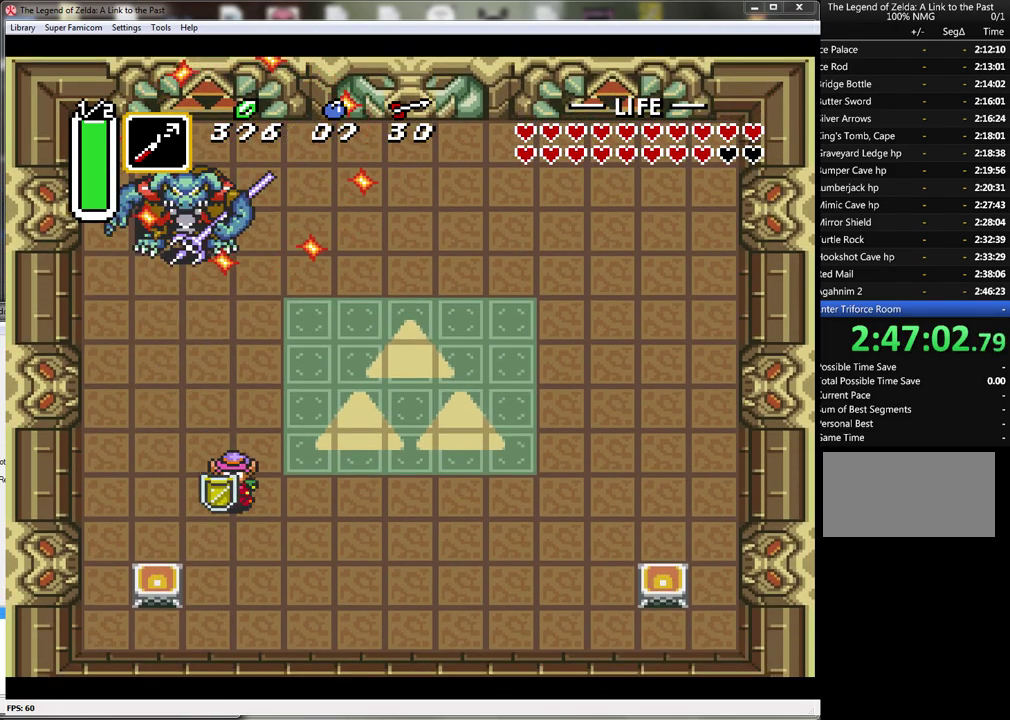
{"buttons": ["DPAD_RIGHT"], "events": [[317, "DPAD_RIGHT", "down"], [450, "DPAD_DOWN", "up"]]}
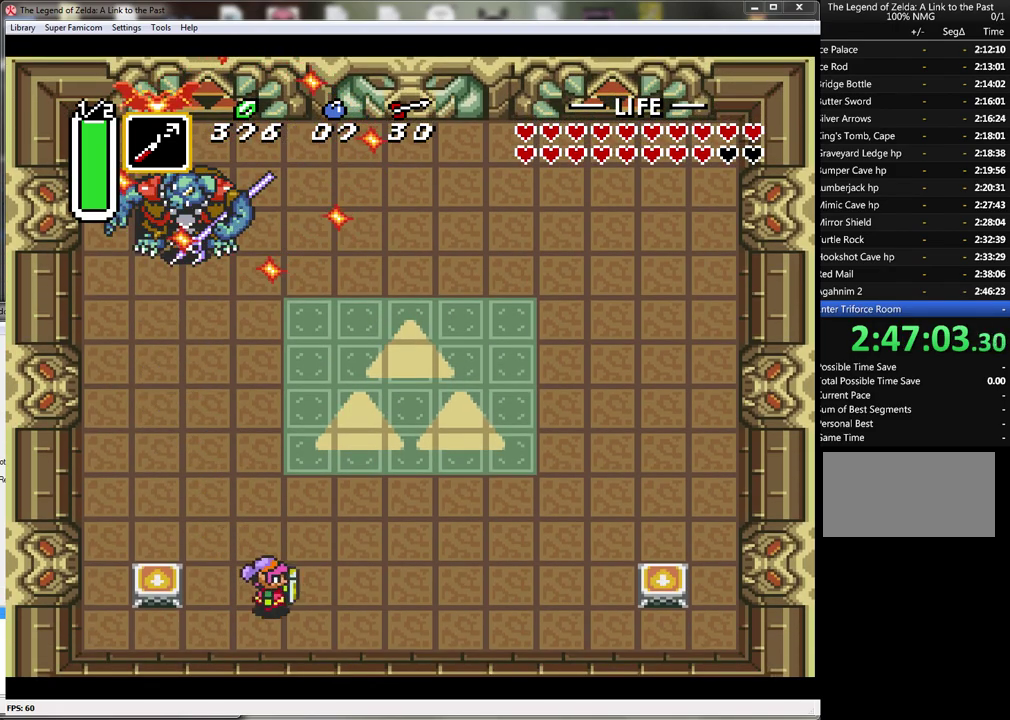
{"buttons": ["DPAD_RIGHT"], "events": []}
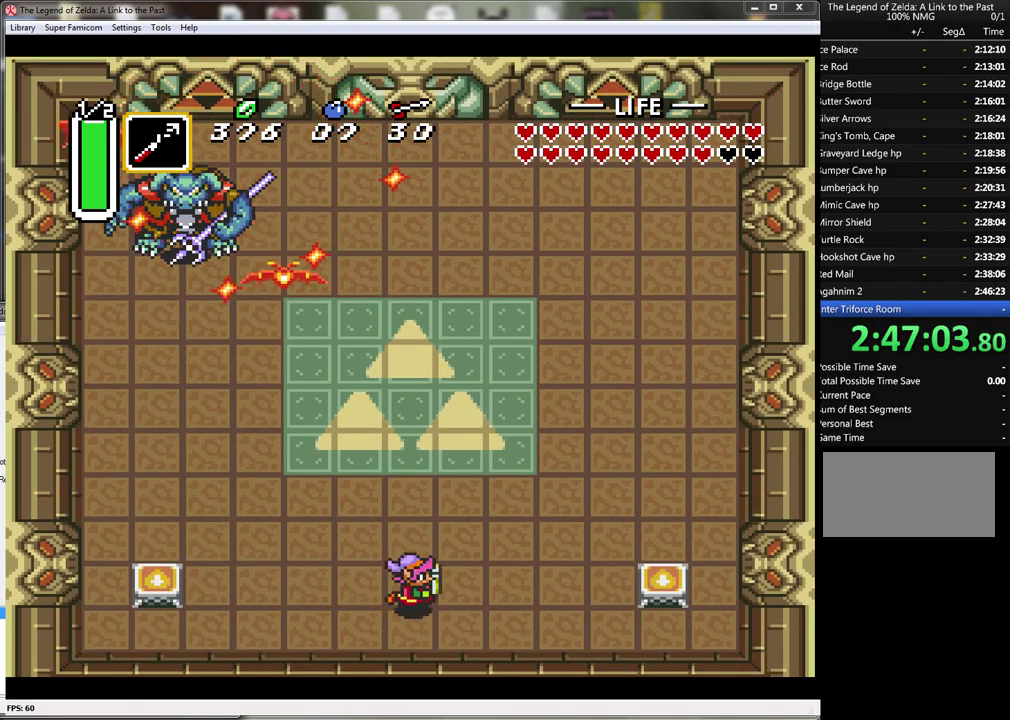
{"buttons": ["DPAD_UP", "DPAD_RIGHT"], "events": [[150, "DPAD_UP", "down"]]}
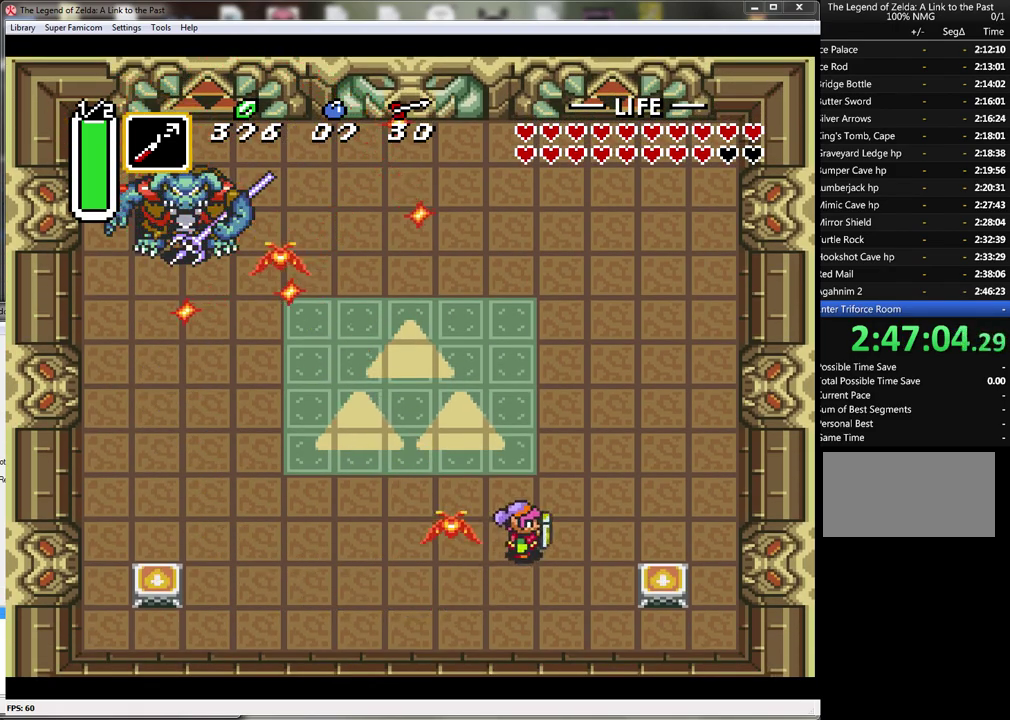
{"buttons": ["DPAD_UP", "DPAD_RIGHT"], "events": [[217, "DPAD_UP", "up"], [433, "DPAD_UP", "down"]]}